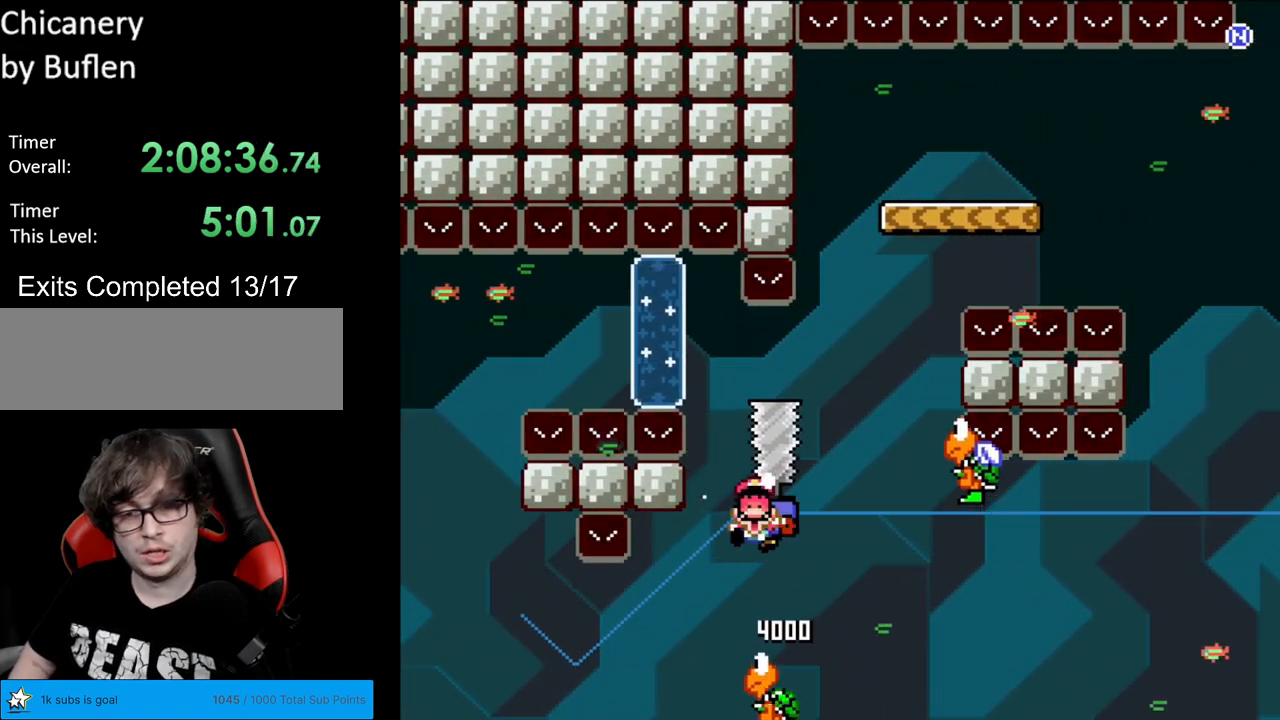
Gameplay with a controller (Nintendo layout); each line is a JSON object with the inputs held at the frame after it. "events" lists button and stick changes between this image and that frame as [ms after this image, input, new state], when the widget could be followed in between. Not read: L3 R3.
{"buttons": [], "events": [[50, "DPAD_LEFT", "up"], [50, "DPAD_RIGHT", "down"], [350, "DPAD_RIGHT", "up"], [400, "B", "up"], [433, "Y", "up"]]}
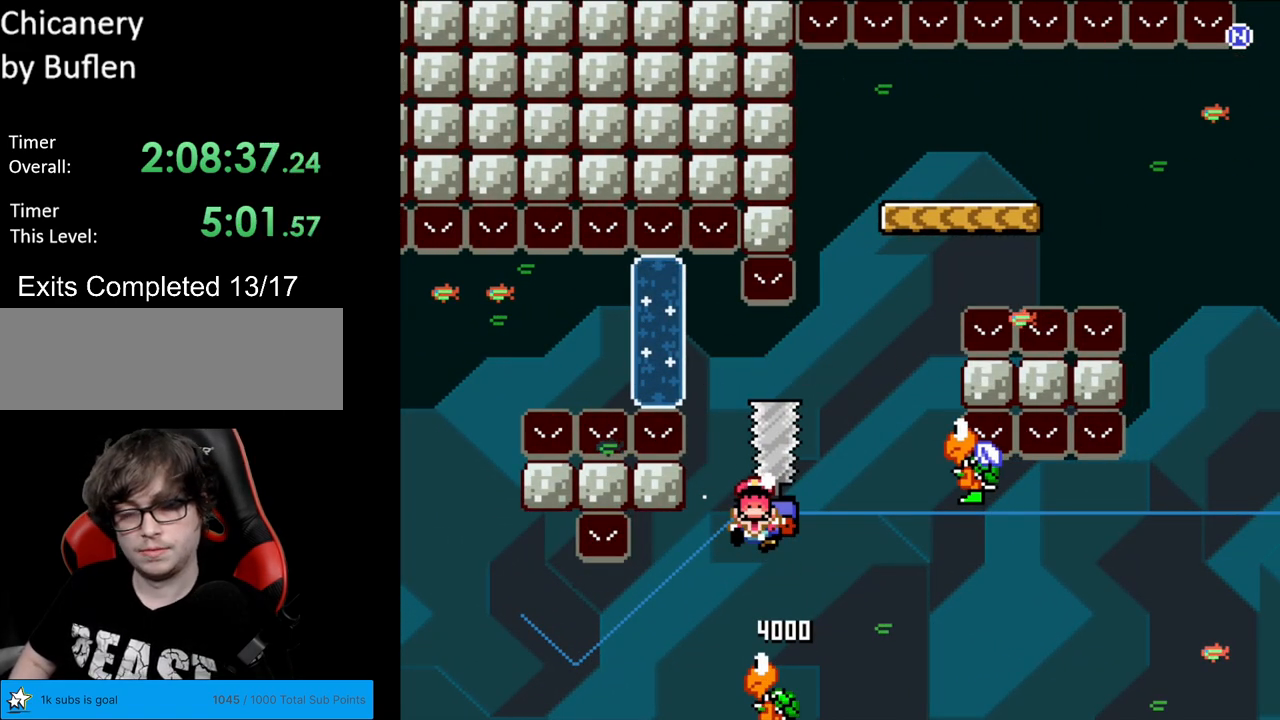
{"buttons": [], "events": [[17, "A", "down"], [167, "A", "up"], [217, "A", "down"], [417, "A", "up"]]}
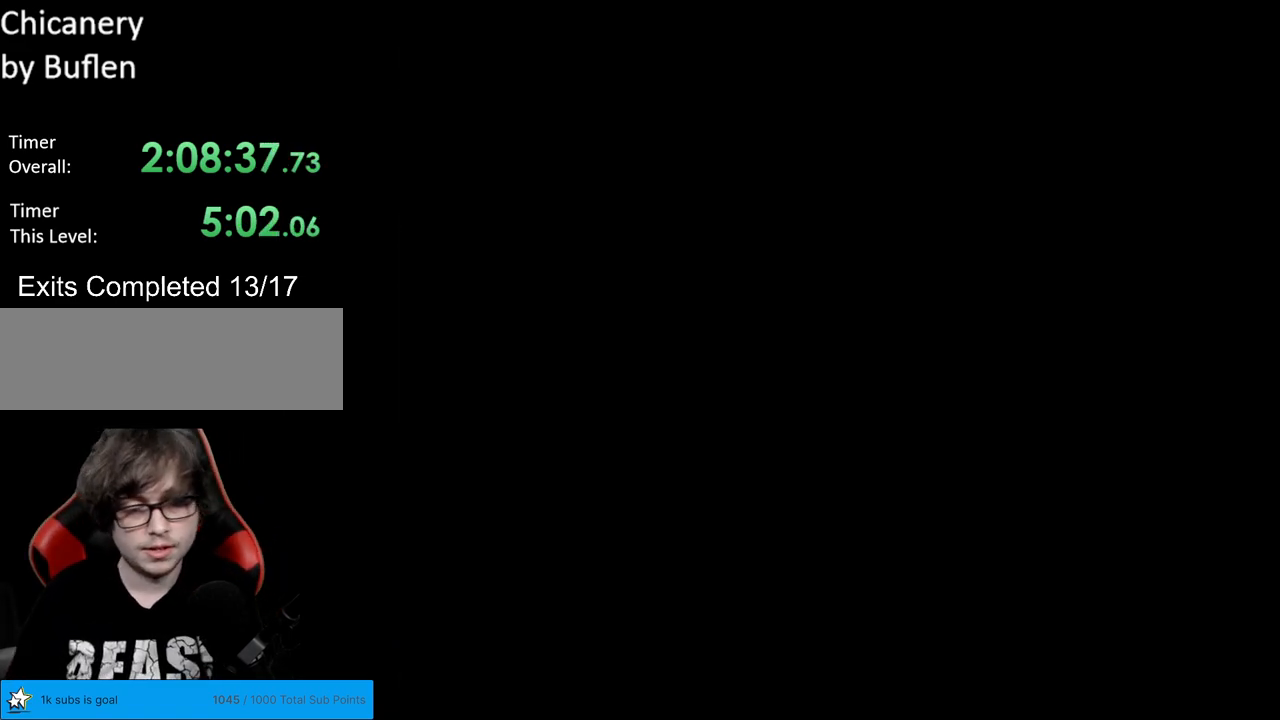
{"buttons": [], "events": []}
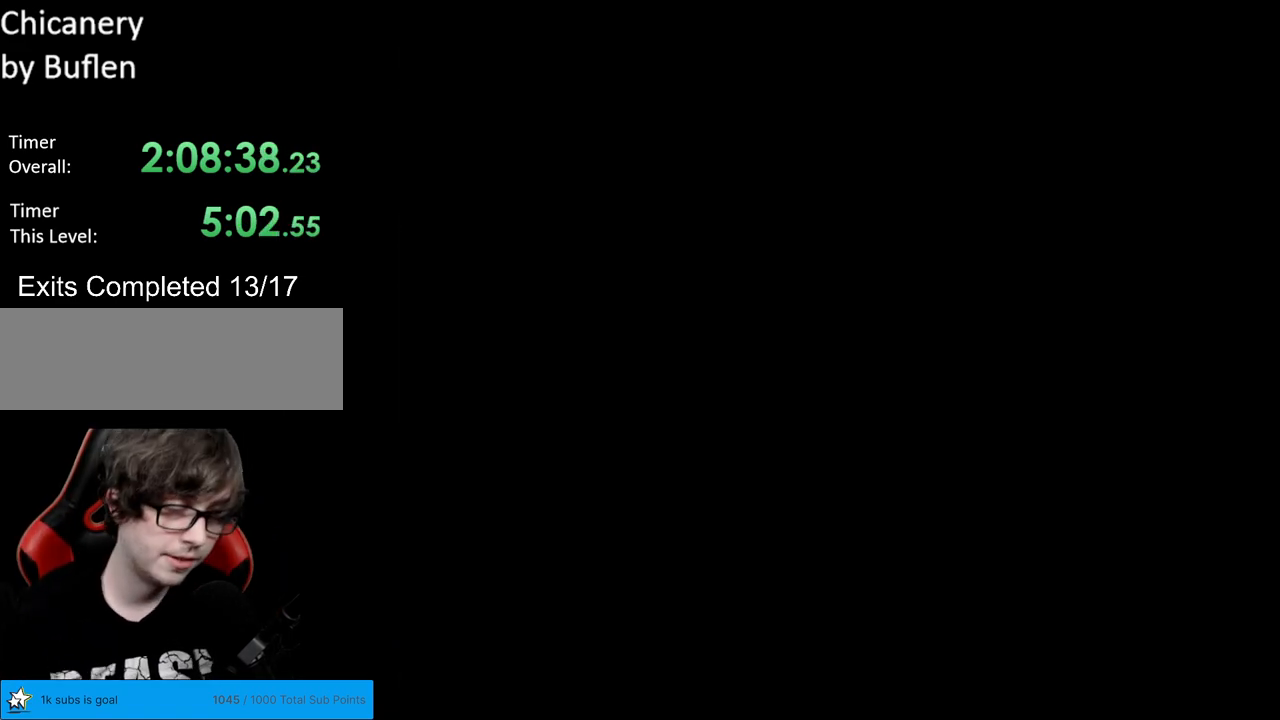
{"buttons": [], "events": []}
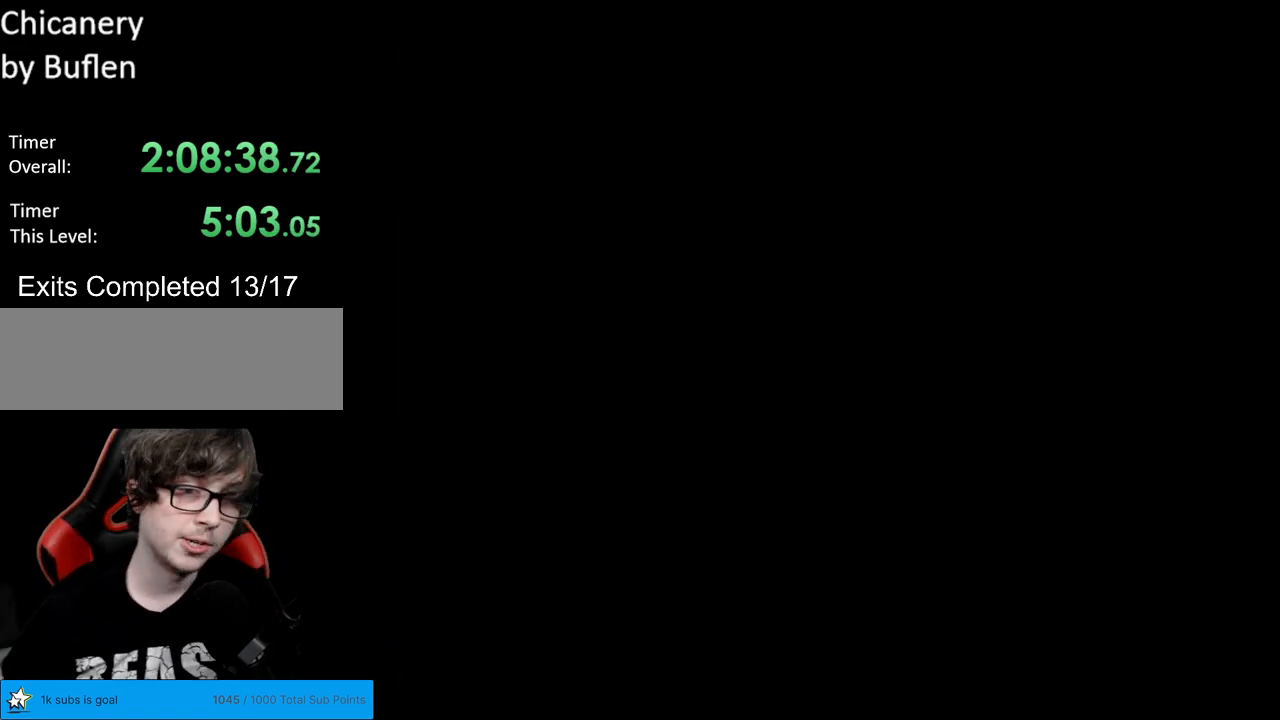
{"buttons": ["X", "DPAD_RIGHT"], "events": [[33, "X", "down"], [83, "DPAD_RIGHT", "down"]]}
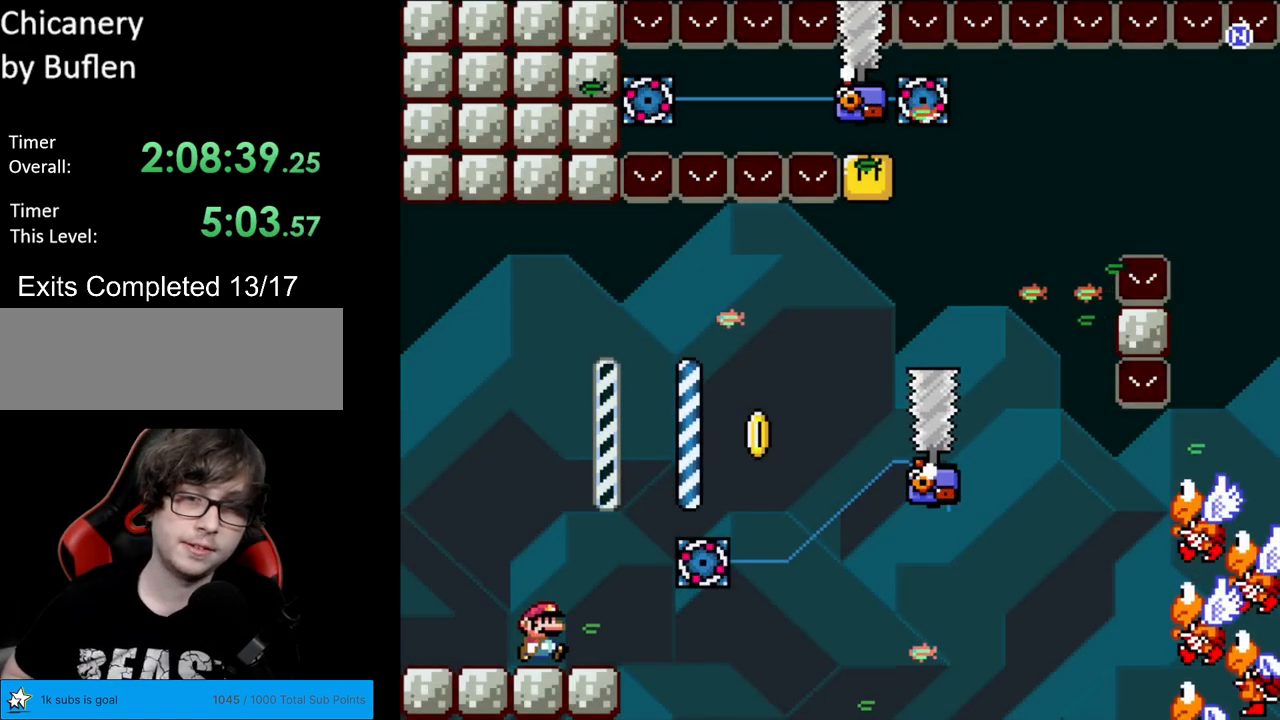
{"buttons": ["A", "X", "DPAD_RIGHT"], "events": [[183, "A", "down"], [417, "A", "up"], [500, "A", "down"]]}
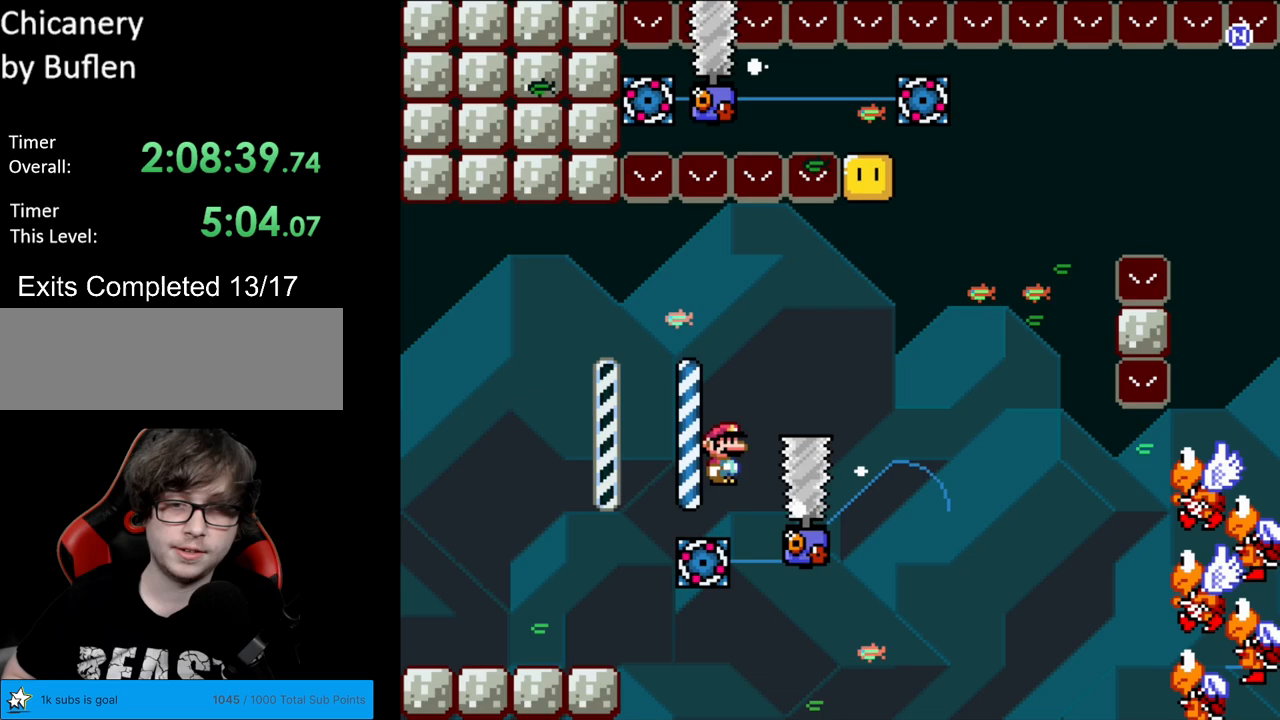
{"buttons": ["A", "X", "DPAD_LEFT"], "events": [[333, "DPAD_RIGHT", "up"], [333, "DPAD_UP", "down"], [350, "DPAD_LEFT", "down"], [350, "DPAD_UP", "up"]]}
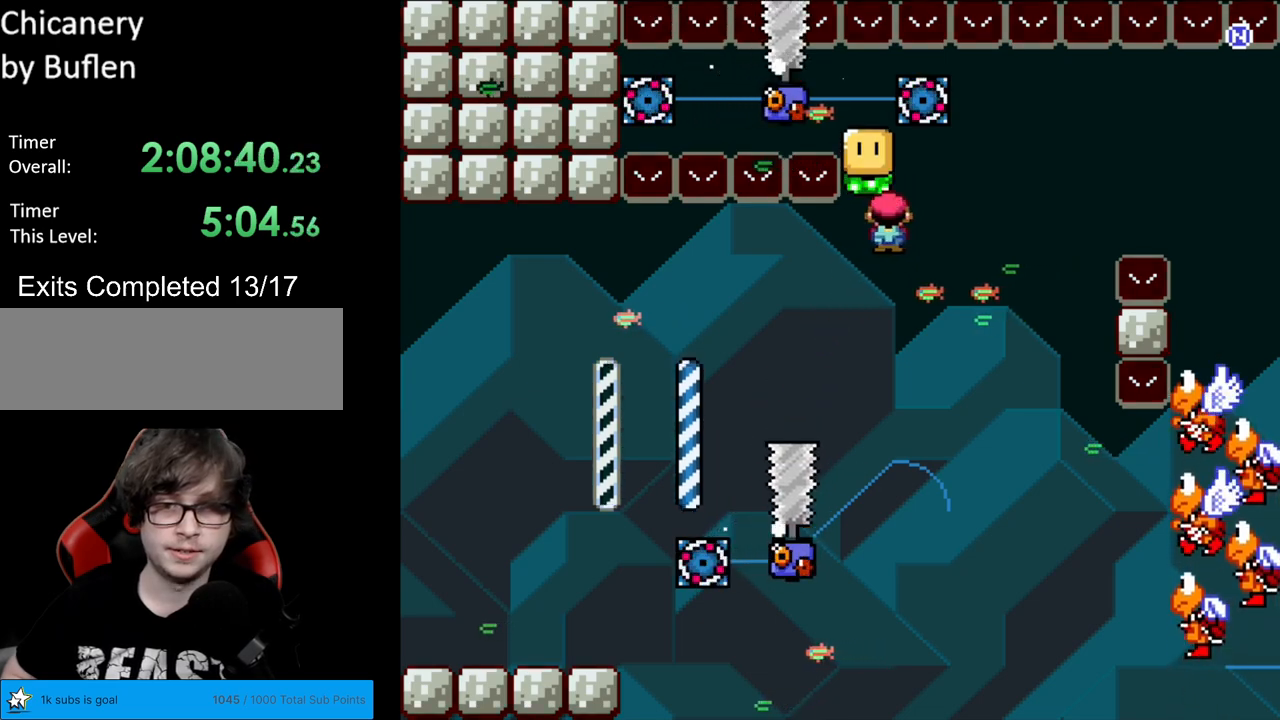
{"buttons": ["A", "X", "DPAD_RIGHT"], "events": [[117, "DPAD_LEFT", "up"], [167, "DPAD_RIGHT", "down"]]}
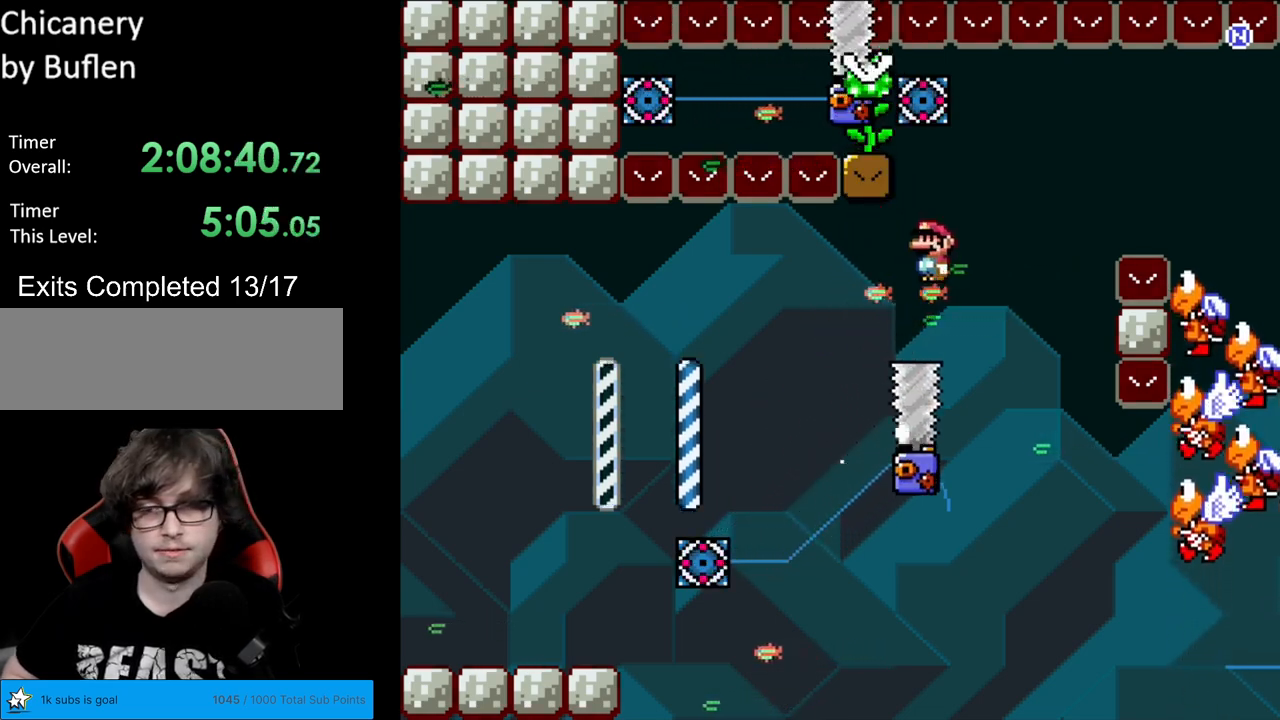
{"buttons": ["A", "X", "DPAD_RIGHT"], "events": []}
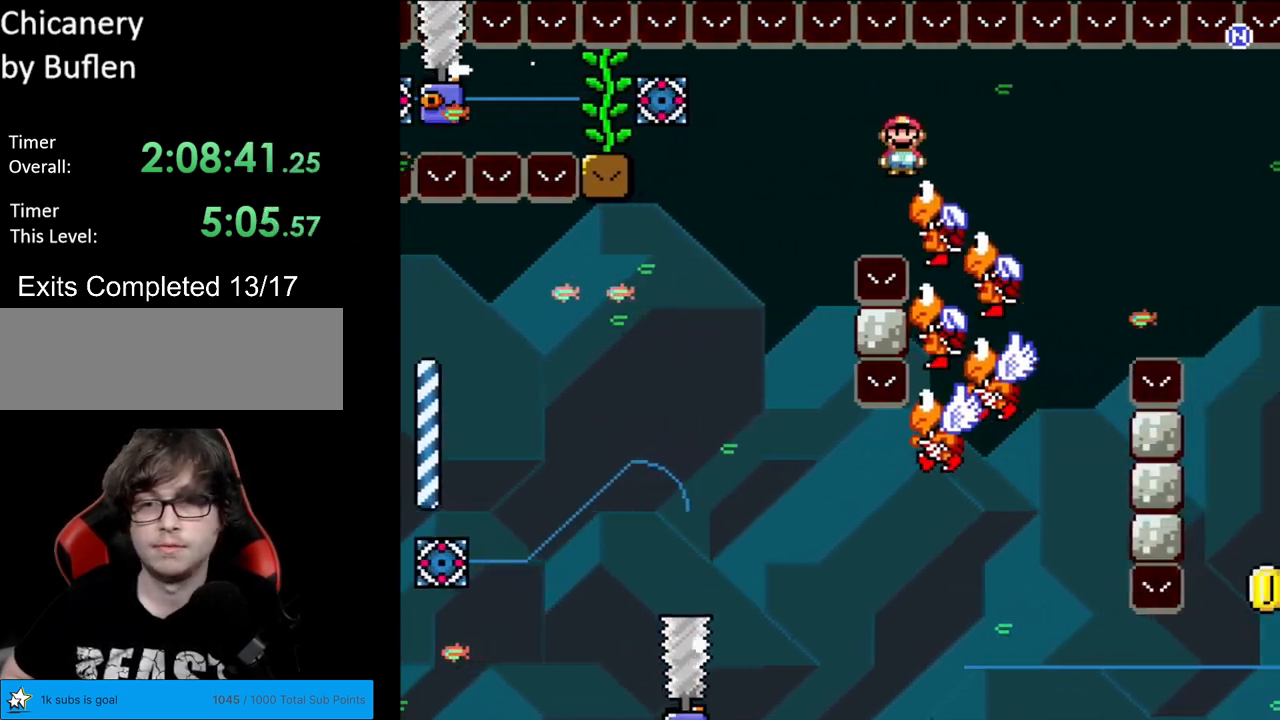
{"buttons": ["A", "X", "DPAD_LEFT"], "events": [[167, "DPAD_RIGHT", "up"], [183, "DPAD_LEFT", "down"]]}
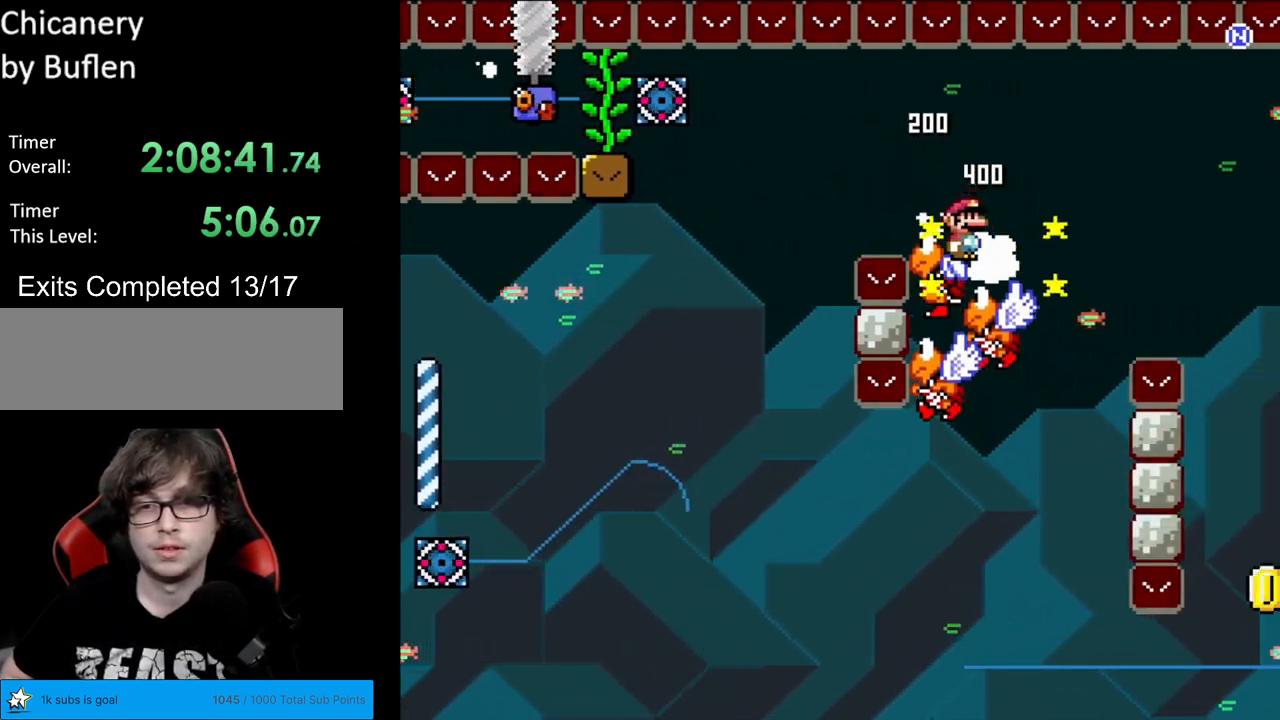
{"buttons": ["A", "X", "DPAD_LEFT"], "events": [[50, "DPAD_DOWN", "down"], [50, "DPAD_LEFT", "up"], [83, "DPAD_DOWN", "up"], [83, "DPAD_RIGHT", "down"], [367, "DPAD_RIGHT", "up"], [383, "DPAD_LEFT", "down"]]}
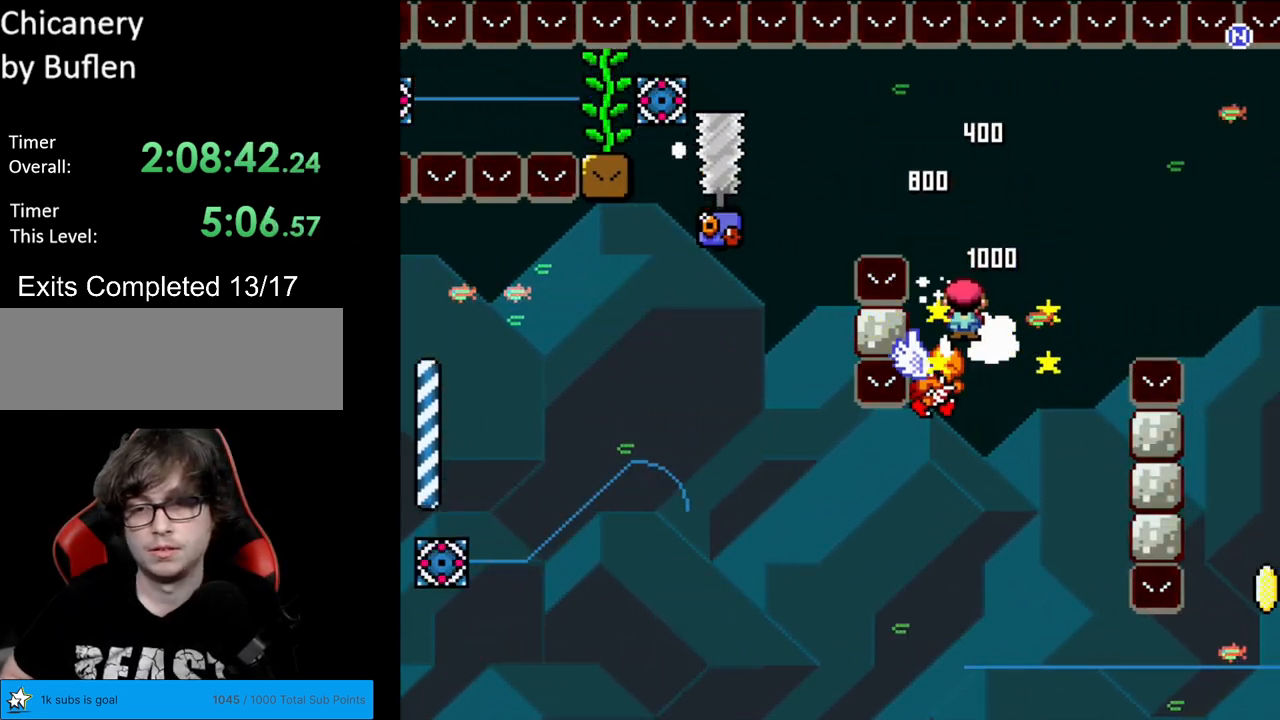
{"buttons": ["A", "X", "DPAD_RIGHT"], "events": [[150, "DPAD_LEFT", "up"], [150, "DPAD_RIGHT", "down"], [333, "DPAD_RIGHT", "up"], [333, "DPAD_UP", "down"], [367, "DPAD_LEFT", "down"], [367, "DPAD_UP", "up"], [467, "DPAD_LEFT", "up"], [483, "DPAD_RIGHT", "down"]]}
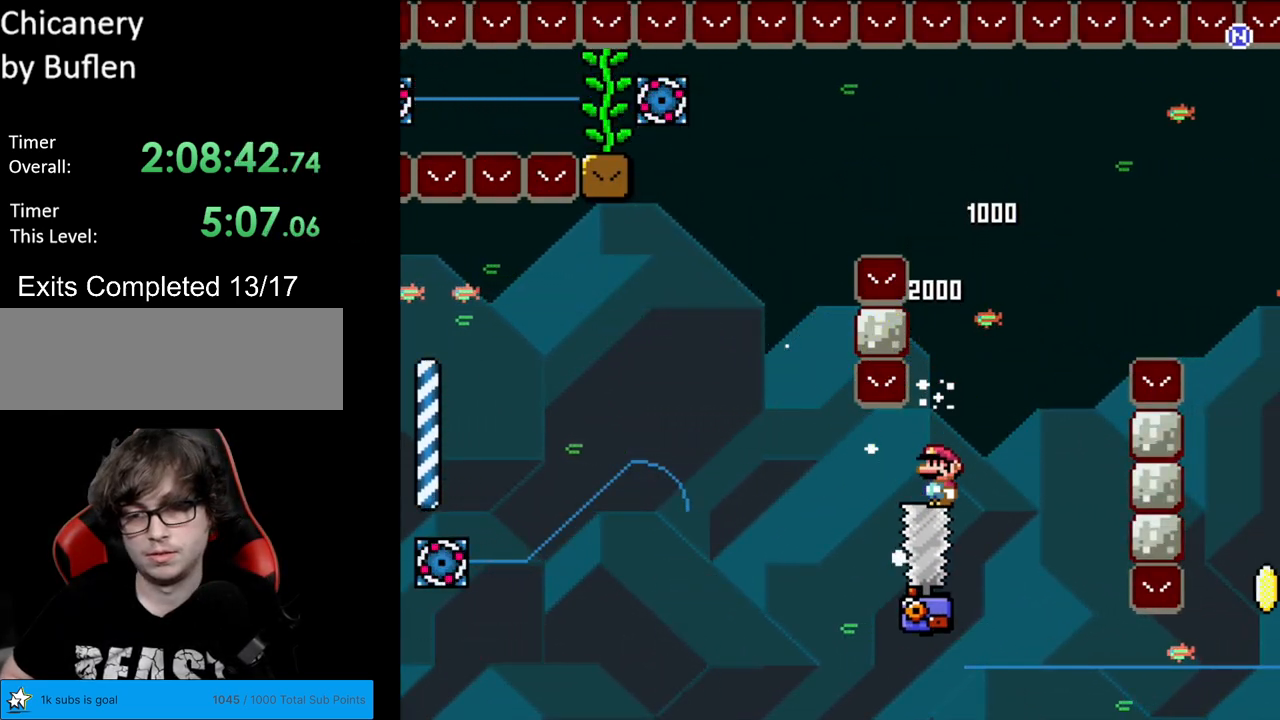
{"buttons": ["A", "X", "DPAD_RIGHT"], "events": []}
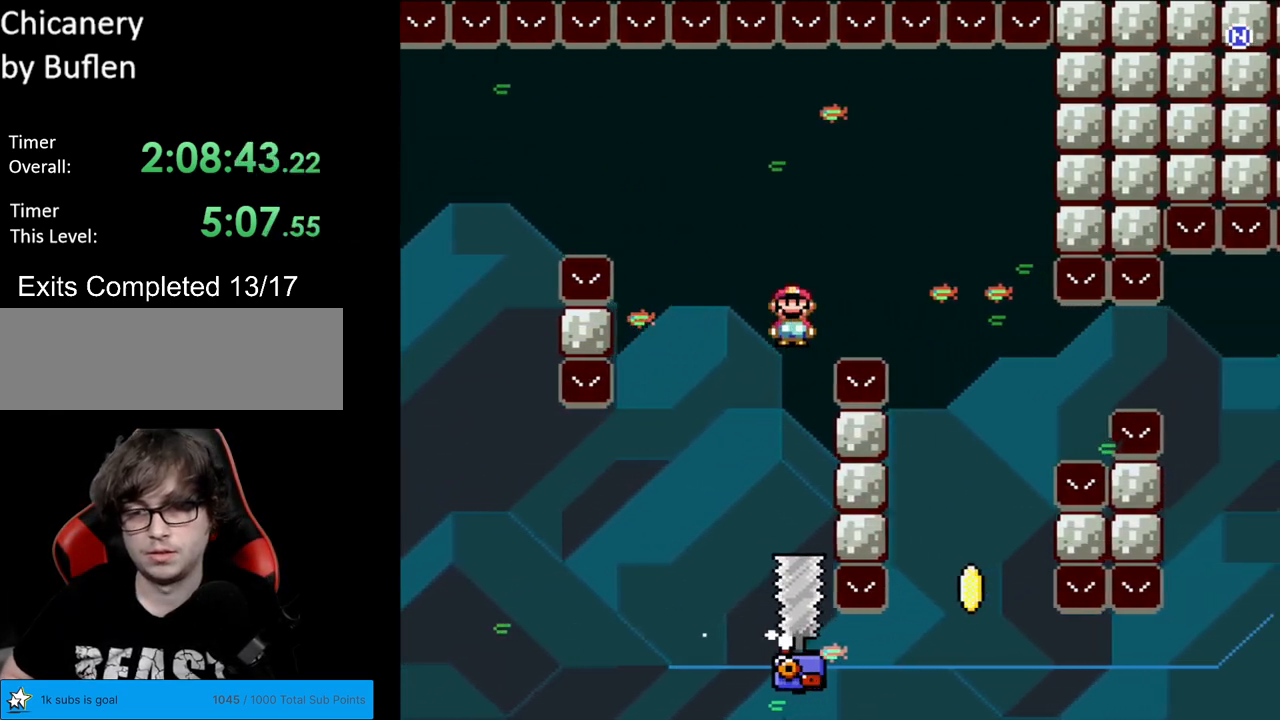
{"buttons": ["A", "X", "DPAD_RIGHT"], "events": [[267, "A", "up"], [300, "DPAD_LEFT", "down"], [300, "DPAD_RIGHT", "up"], [300, "DPAD_UP", "down"], [333, "DPAD_UP", "up"], [433, "DPAD_LEFT", "up"], [450, "A", "down"], [467, "DPAD_RIGHT", "down"]]}
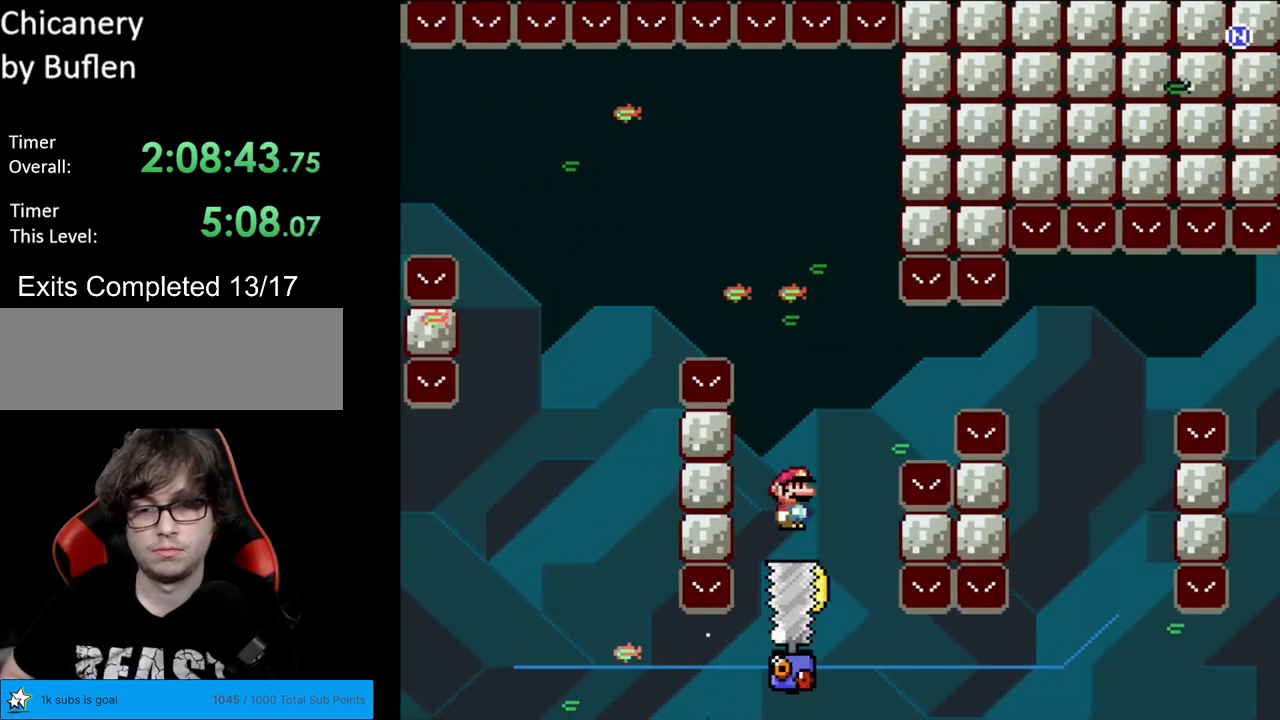
{"buttons": ["A", "X", "DPAD_RIGHT"], "events": [[217, "A", "up"], [283, "A", "down"], [367, "DPAD_RIGHT", "up"], [367, "L1", "down"], [383, "DPAD_RIGHT", "down"], [383, "L1", "up"]]}
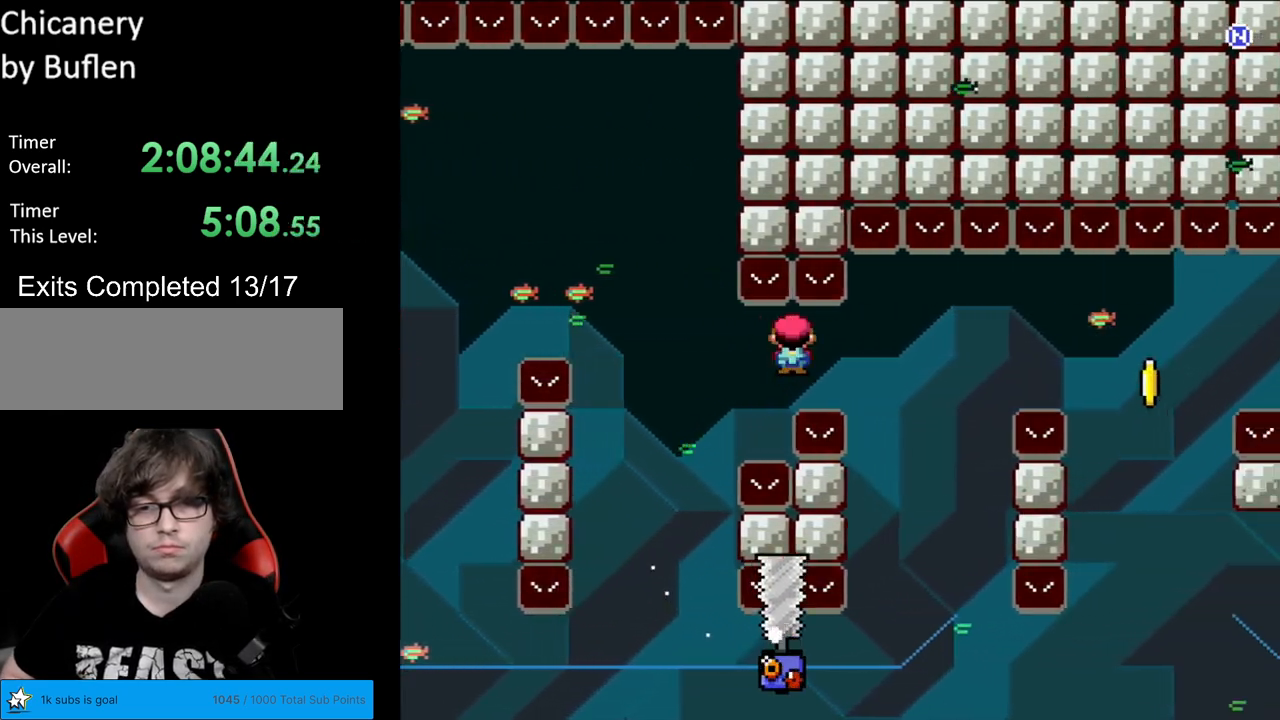
{"buttons": ["A", "X", "DPAD_RIGHT"], "events": [[167, "DPAD_RIGHT", "up"], [200, "DPAD_LEFT", "down"], [367, "DPAD_LEFT", "up"], [367, "DPAD_RIGHT", "down"]]}
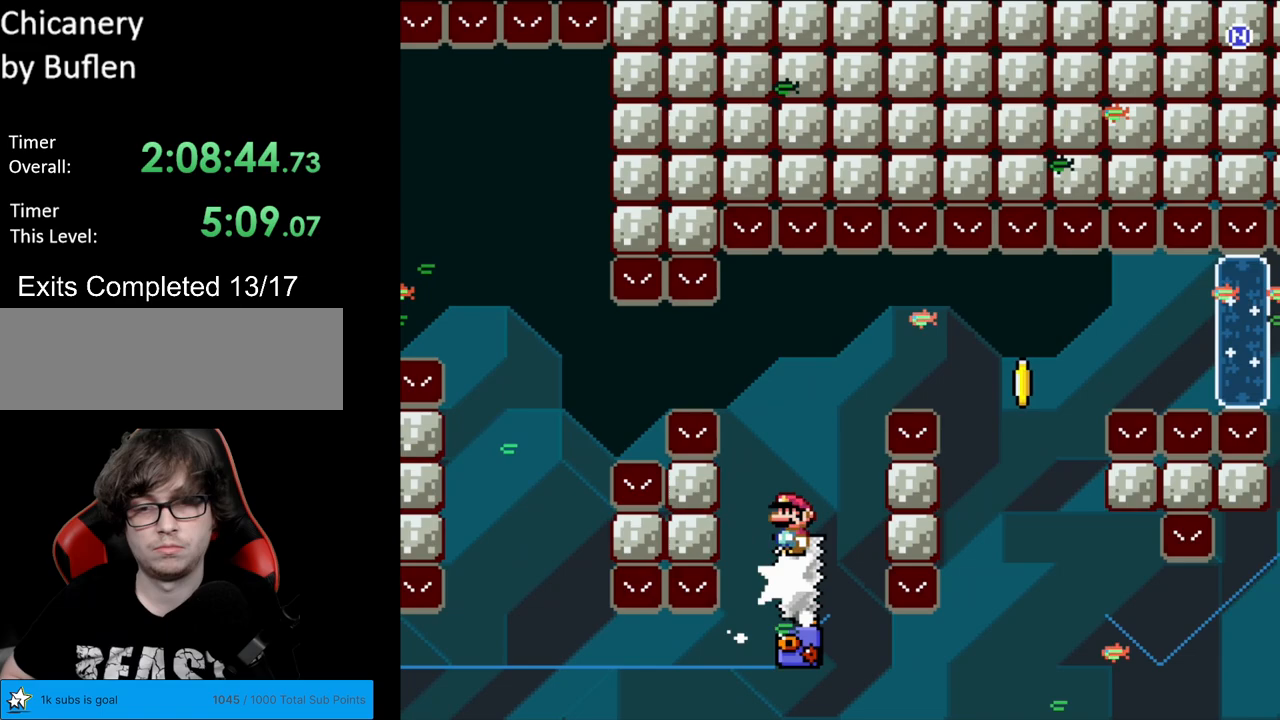
{"buttons": ["X", "DPAD_RIGHT"], "events": [[50, "DPAD_RIGHT", "up"], [150, "DPAD_RIGHT", "down"], [283, "A", "up"], [350, "A", "down"], [350, "DPAD_RIGHT", "up"], [417, "DPAD_RIGHT", "down"], [500, "A", "up"]]}
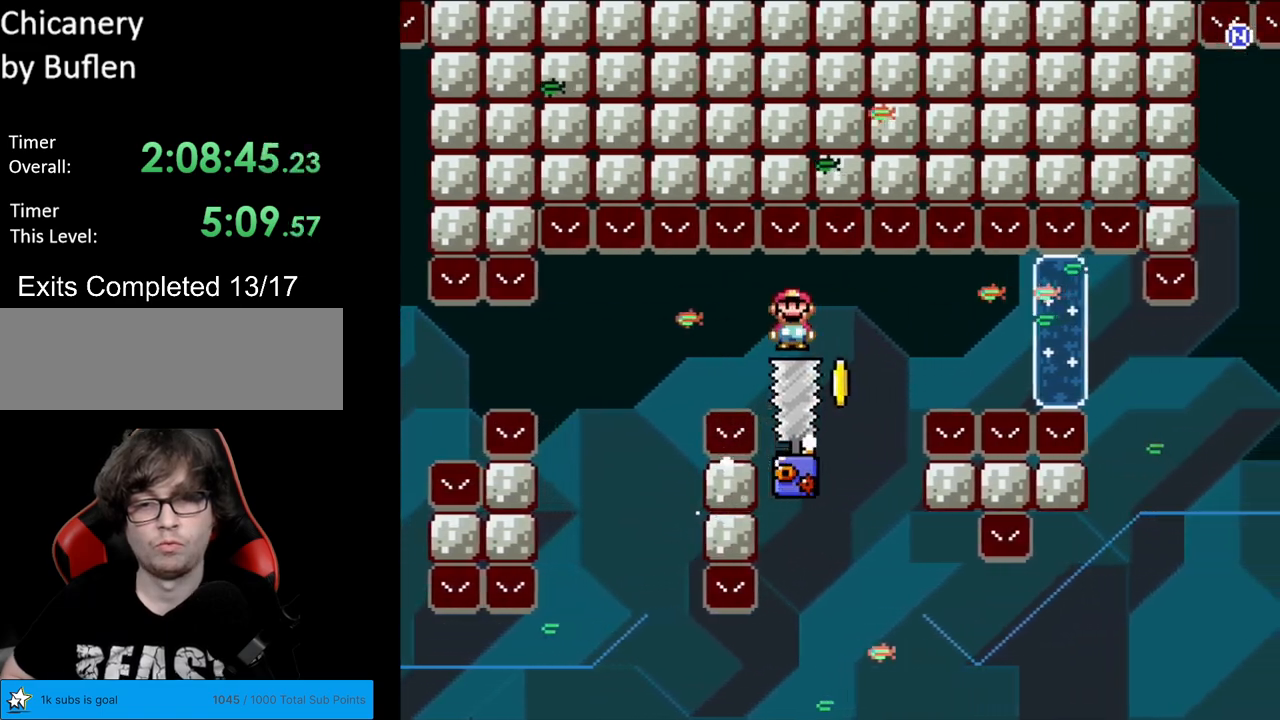
{"buttons": ["A", "X", "DPAD_RIGHT"], "events": [[183, "A", "down"]]}
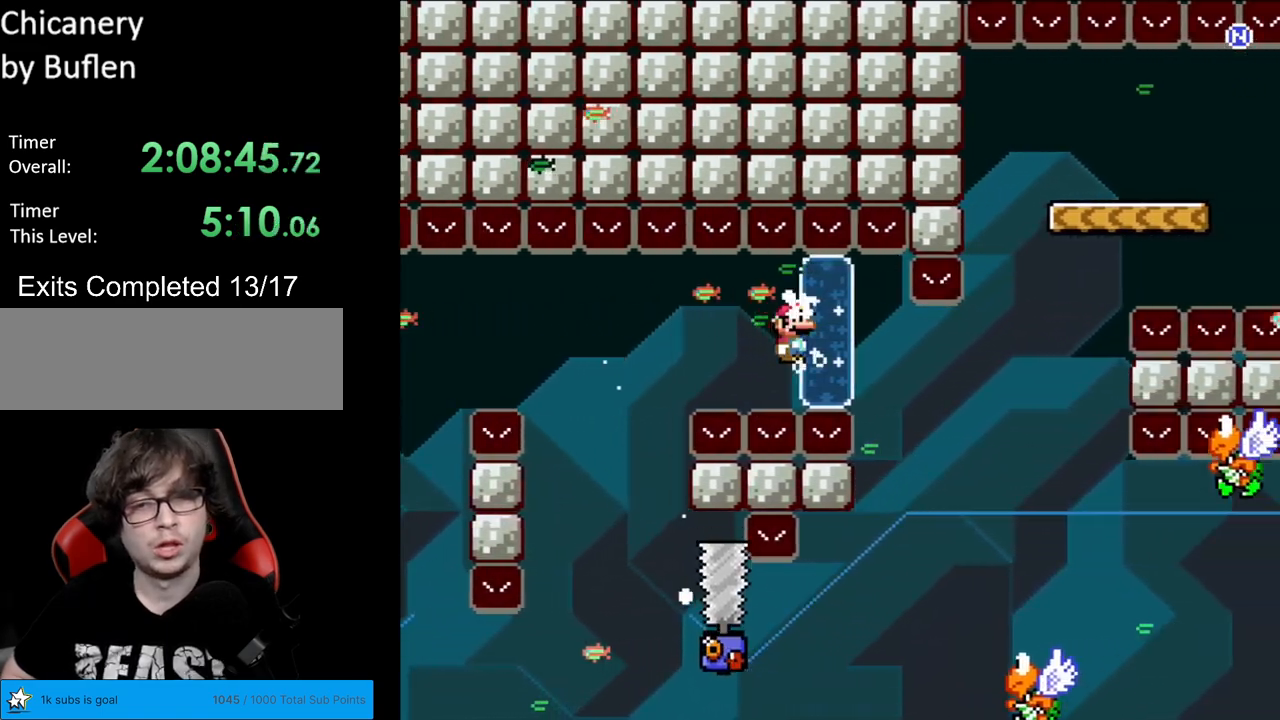
{"buttons": ["A", "X", "DPAD_RIGHT"], "events": []}
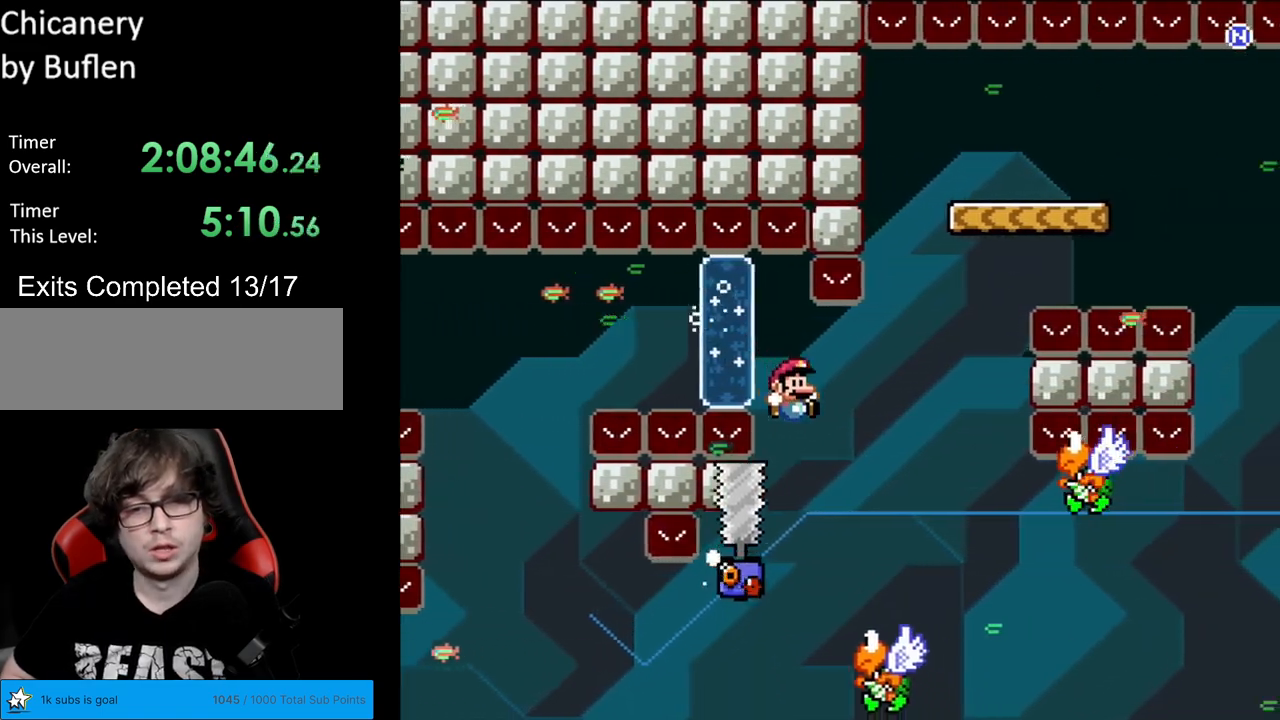
{"buttons": ["A", "X", "DPAD_RIGHT"], "events": [[67, "A", "up"], [100, "DPAD_RIGHT", "up"], [133, "DPAD_LEFT", "down"], [267, "A", "down"], [267, "DPAD_LEFT", "up"], [267, "DPAD_RIGHT", "down"]]}
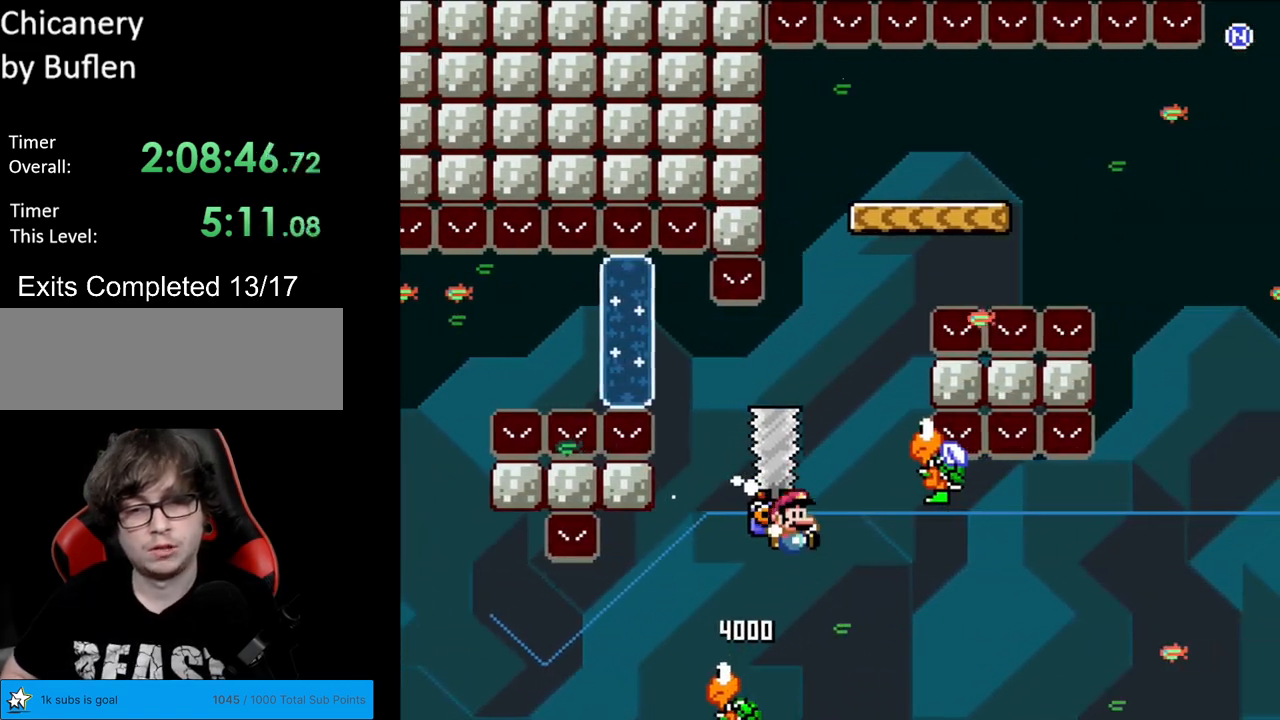
{"buttons": [], "events": [[17, "A", "up"], [183, "A", "down"], [267, "DPAD_RIGHT", "up"], [367, "A", "up"], [433, "X", "up"]]}
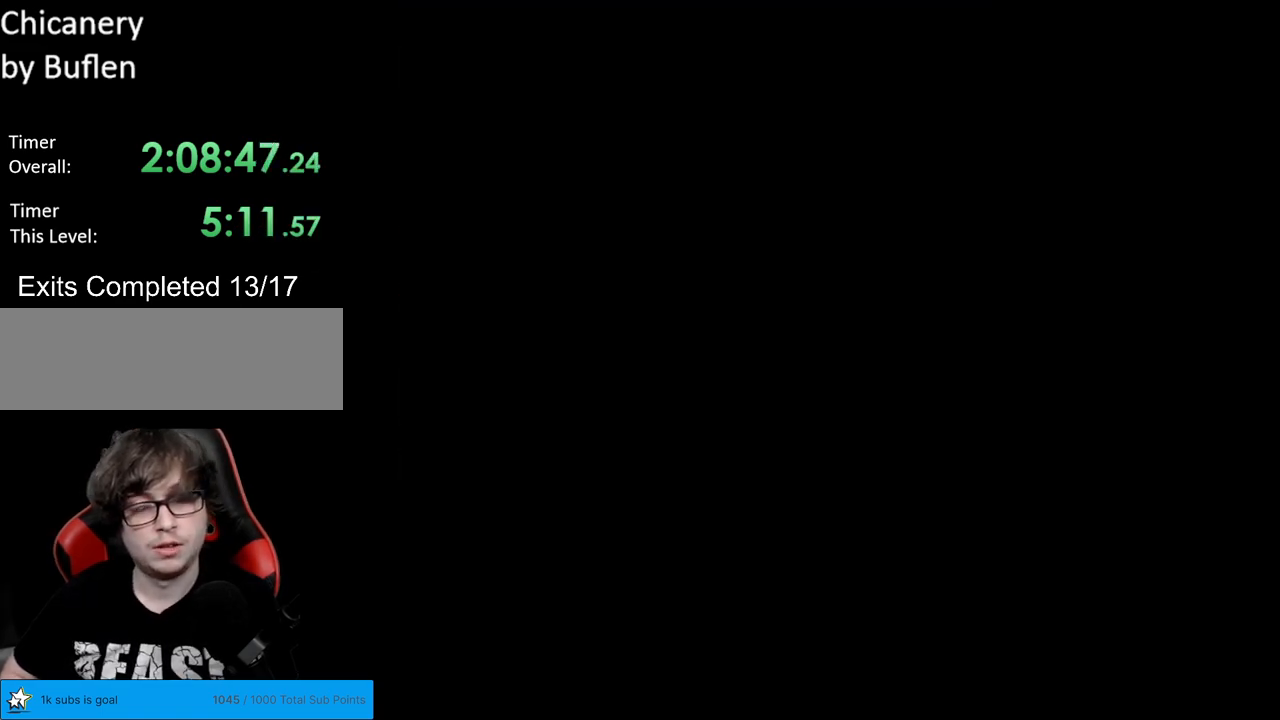
{"buttons": ["A"], "events": [[500, "A", "down"]]}
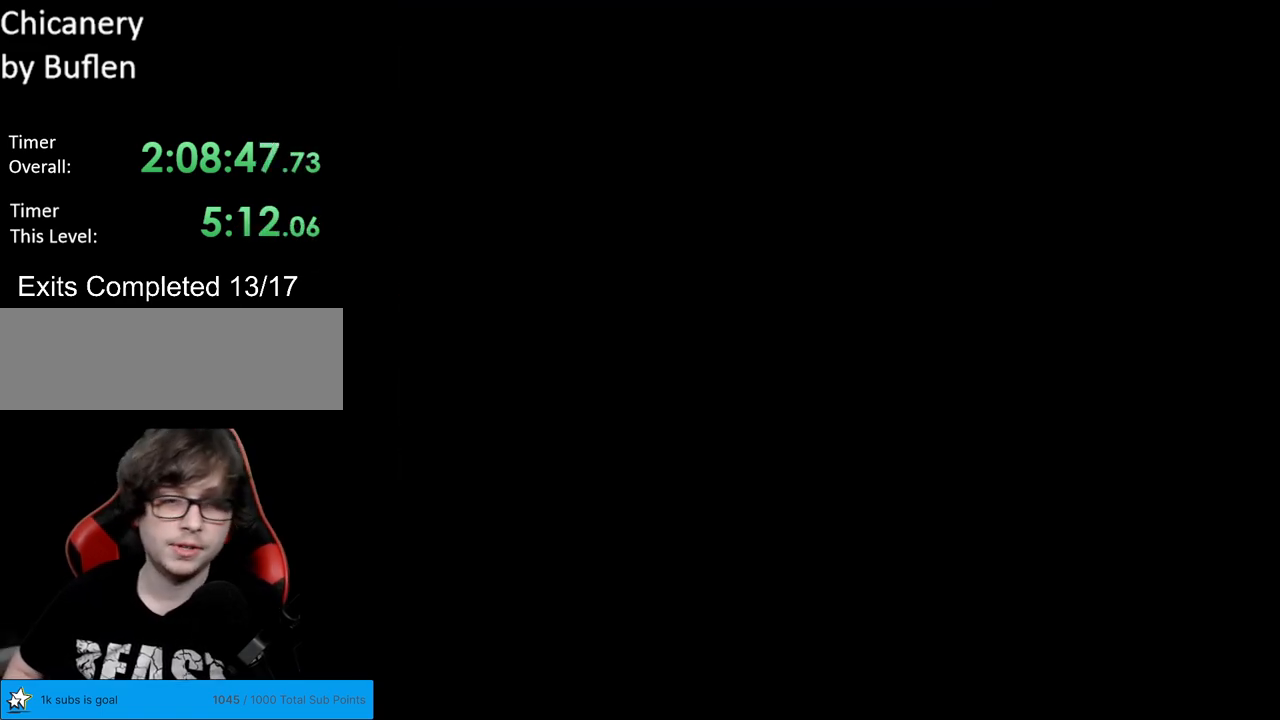
{"buttons": [], "events": [[150, "A", "up"], [233, "A", "down"], [367, "A", "up"]]}
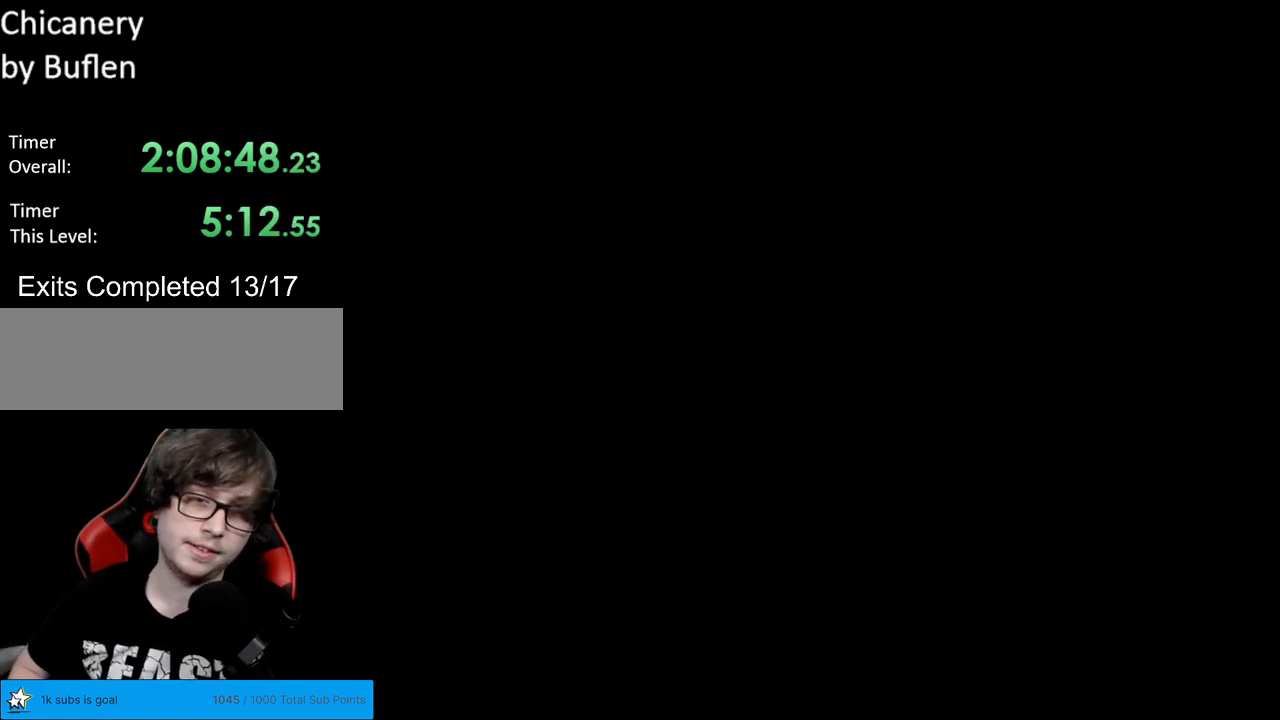
{"buttons": ["X", "DPAD_RIGHT"], "events": [[250, "X", "down"], [433, "DPAD_RIGHT", "down"]]}
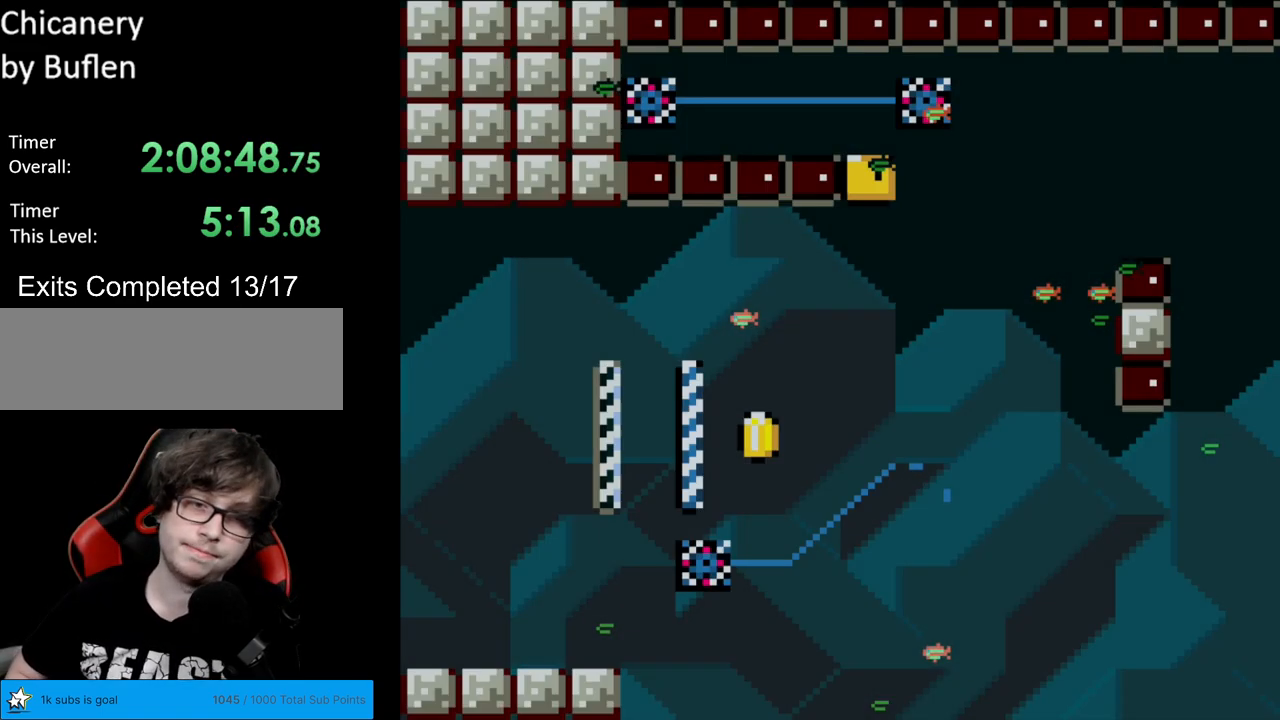
{"buttons": ["A", "X", "DPAD_RIGHT"], "events": [[367, "A", "down"]]}
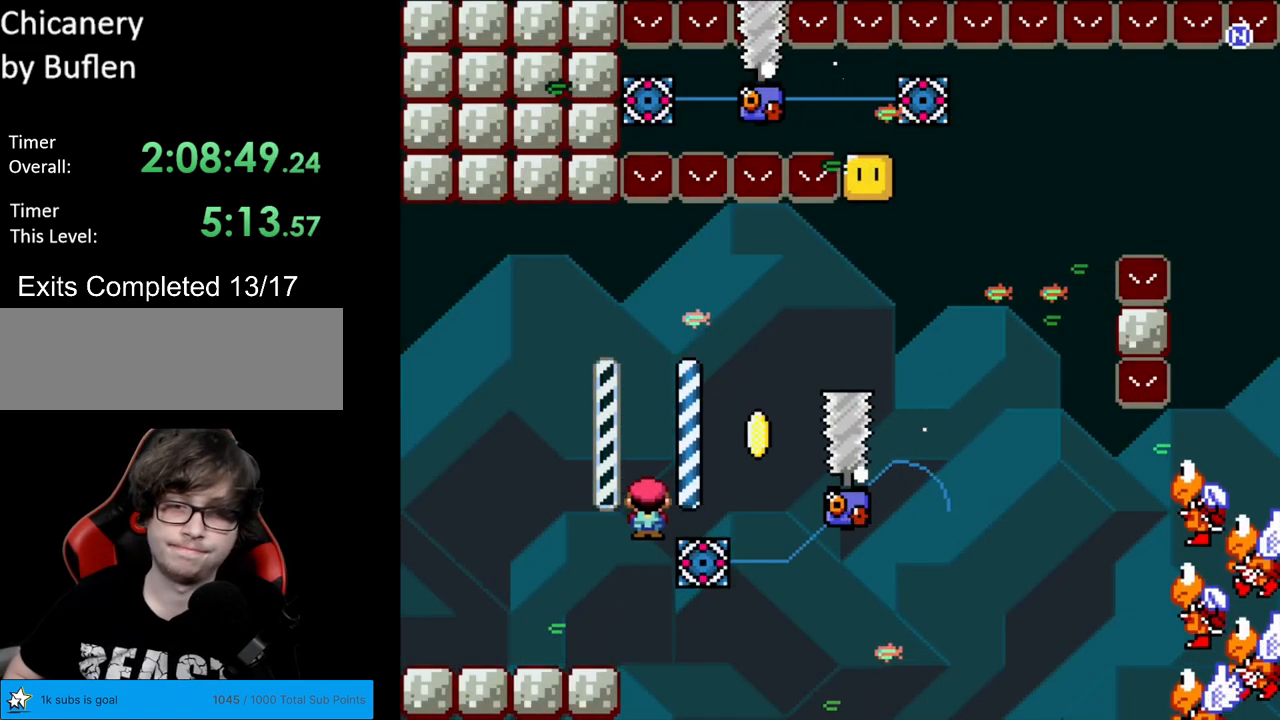
{"buttons": ["A", "X", "DPAD_LEFT"], "events": [[100, "A", "up"], [167, "A", "down"], [417, "DPAD_RIGHT", "up"], [417, "DPAD_UP", "down"], [467, "DPAD_LEFT", "down"], [467, "DPAD_UP", "up"]]}
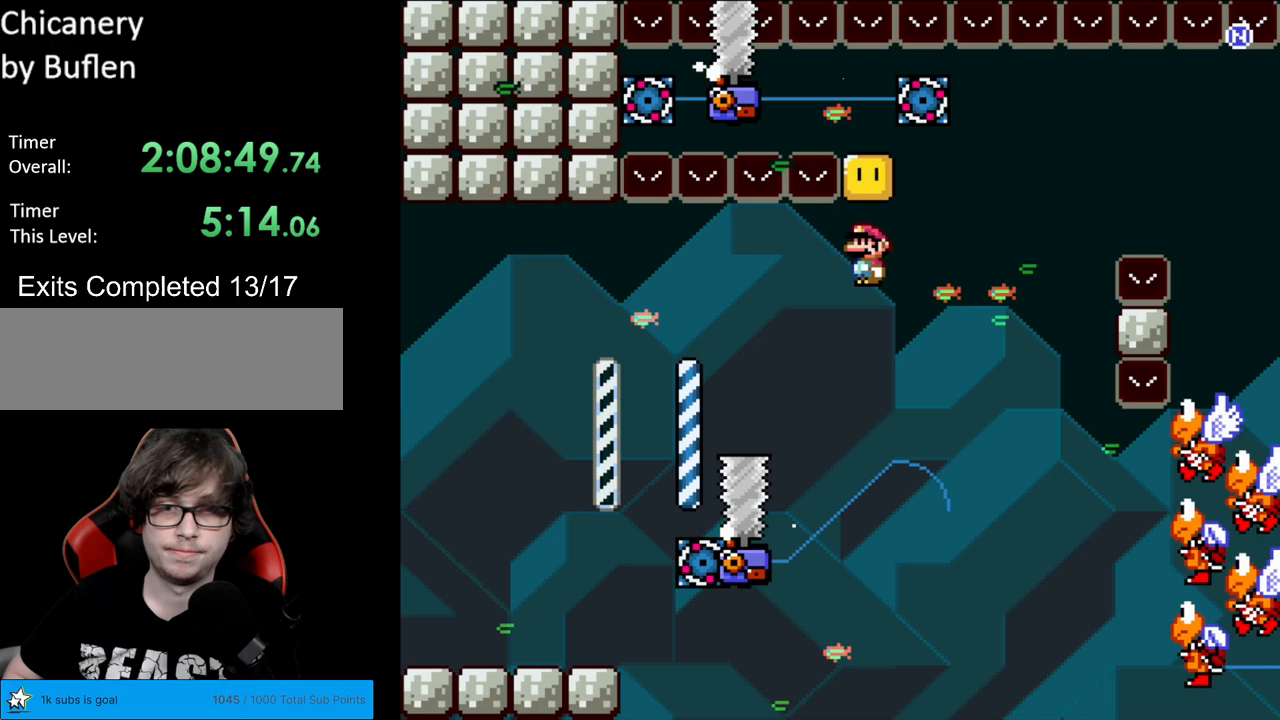
{"buttons": ["A", "X", "DPAD_RIGHT"], "events": [[200, "DPAD_LEFT", "up"], [267, "DPAD_RIGHT", "down"]]}
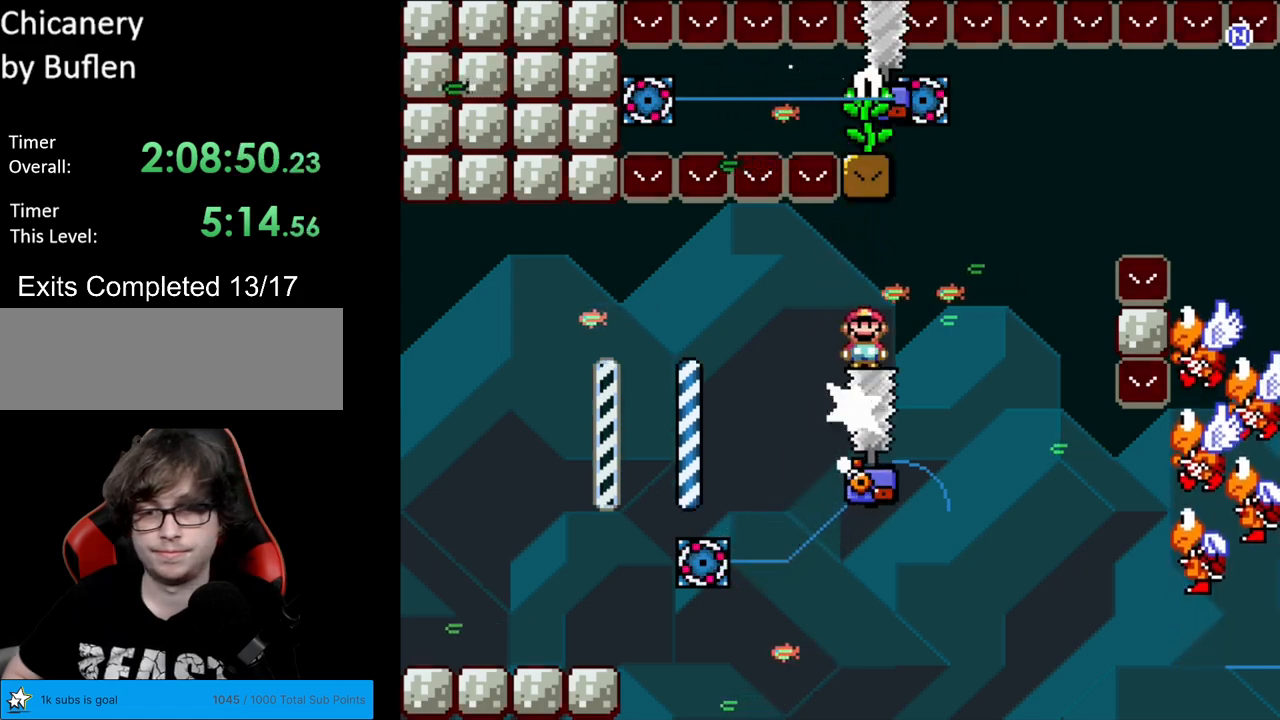
{"buttons": ["A", "X", "DPAD_RIGHT"], "events": []}
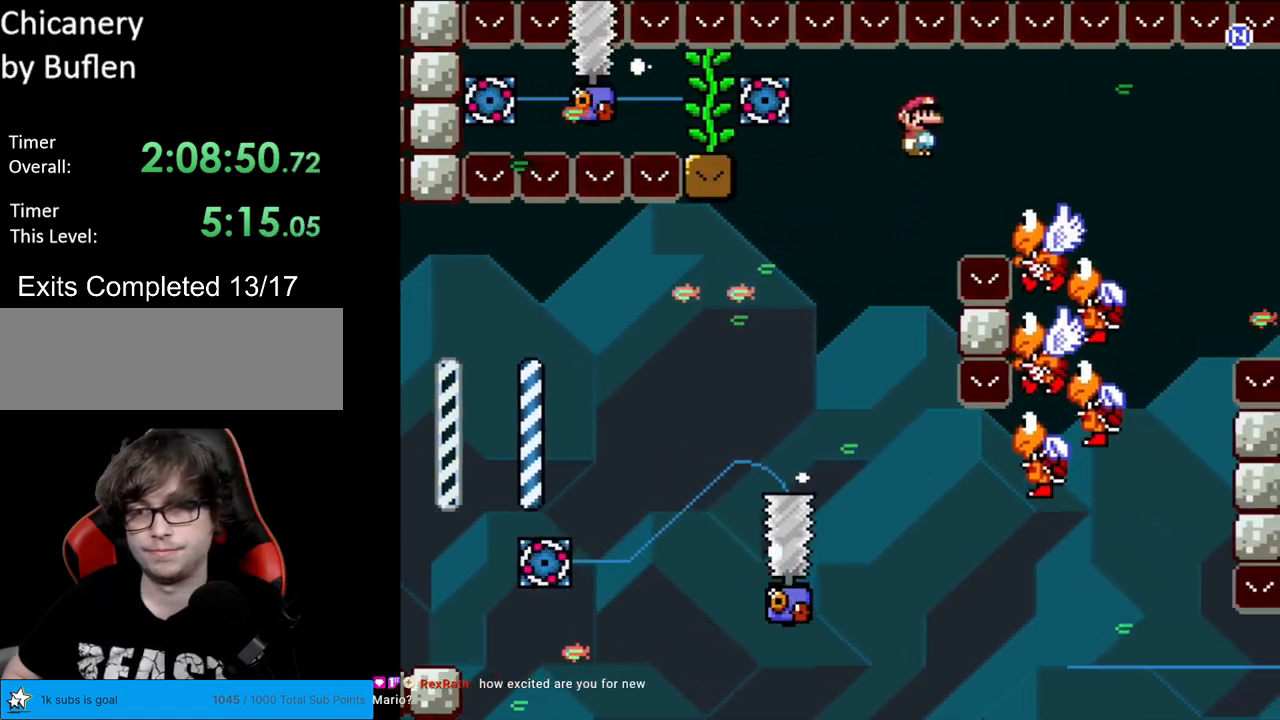
{"buttons": ["A", "X", "DPAD_LEFT"], "events": [[333, "DPAD_LEFT", "down"], [333, "DPAD_RIGHT", "up"]]}
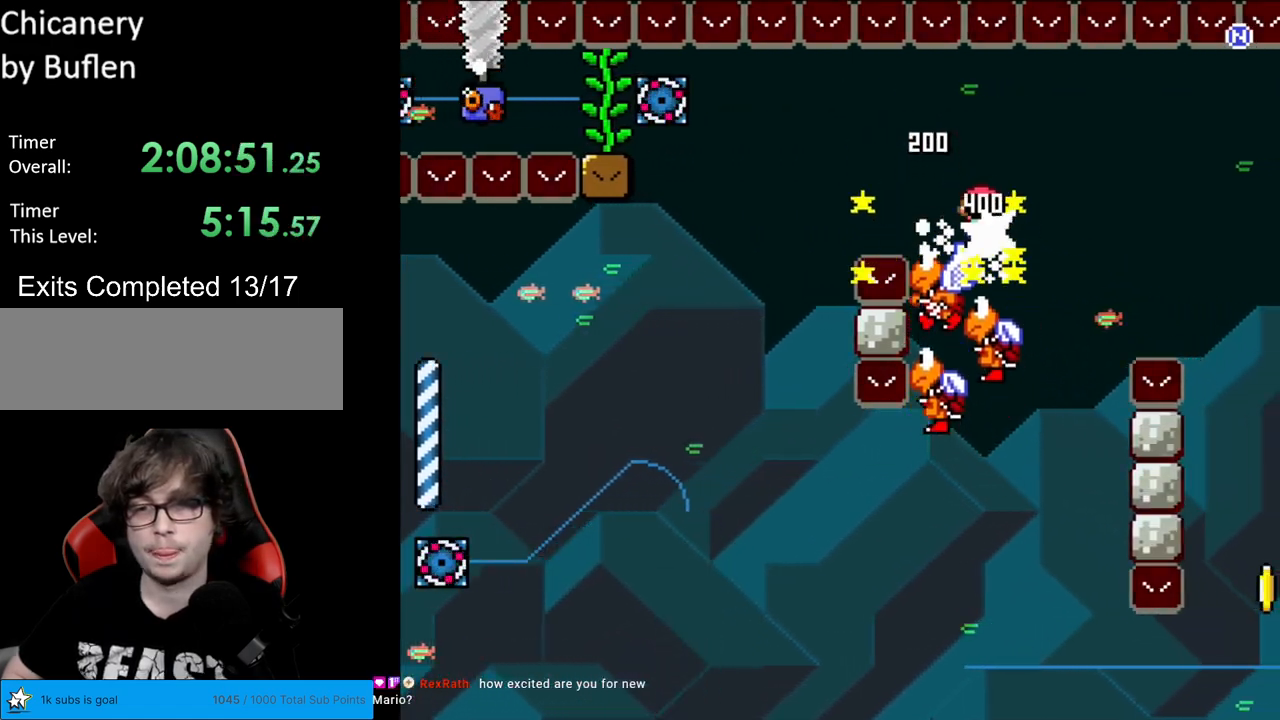
{"buttons": ["A", "X", "DPAD_LEFT"], "events": [[150, "DPAD_LEFT", "up"], [167, "DPAD_RIGHT", "down"], [417, "DPAD_RIGHT", "up"], [417, "DPAD_UP", "down"], [433, "DPAD_LEFT", "down"], [433, "DPAD_UP", "up"]]}